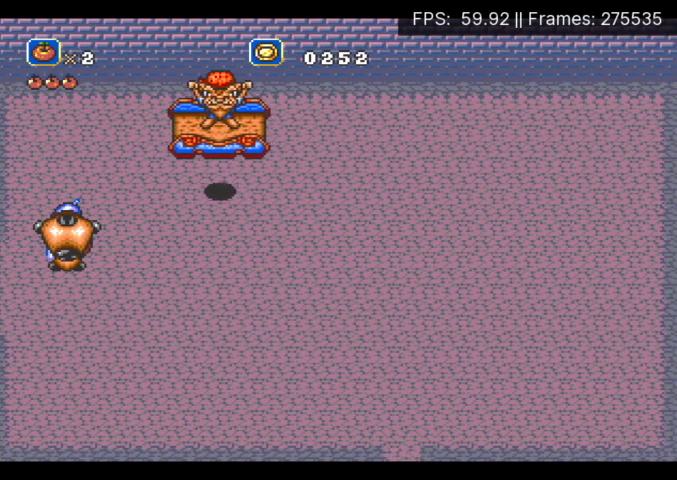
Gameplay with a controller (Xbox layout); each line is a JSON object with the inputs held at the frame after it. "events" lists button and stick changes between this image and that frame as [ms after this image, input, new state], when the widget could be followed in between. Not read: L3 R3 left_stick right_stick.
{"buttons": ["A", "DPAD_RIGHT"], "events": [[67, "A", "down"], [100, "B", "up"], [167, "A", "up"], [200, "B", "down"], [233, "A", "down"], [267, "B", "up"], [333, "A", "up"], [367, "B", "down"], [433, "A", "down"], [433, "B", "up"]]}
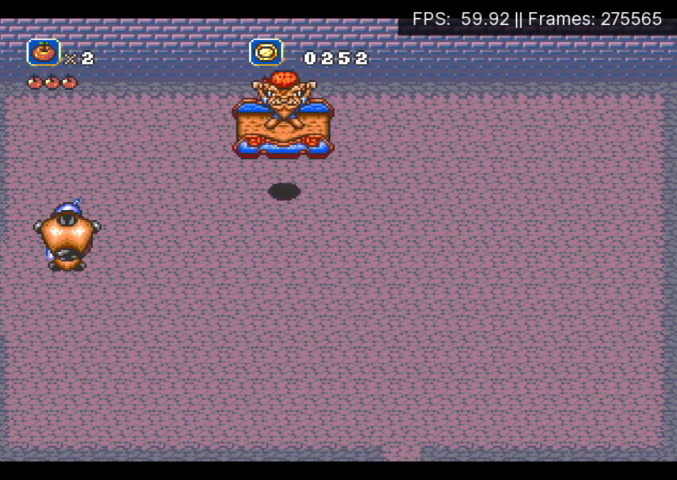
{"buttons": ["A", "DPAD_RIGHT"], "events": [[33, "A", "up"], [33, "B", "down"], [100, "A", "down"], [100, "B", "up"], [167, "B", "down"], [200, "A", "up"], [267, "A", "down"], [267, "B", "up"], [367, "A", "up"], [367, "B", "down"], [433, "A", "down"], [467, "B", "up"]]}
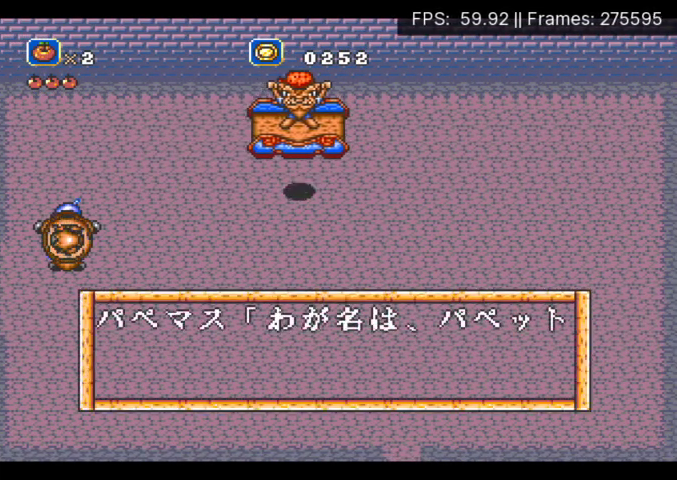
{"buttons": ["A", "DPAD_RIGHT"], "events": [[33, "A", "up"], [33, "B", "down"], [100, "A", "down"], [100, "B", "up"], [200, "A", "up"], [200, "B", "down"], [267, "A", "down"], [267, "B", "up"], [367, "A", "up"], [367, "B", "down"], [433, "A", "down"], [467, "B", "up"]]}
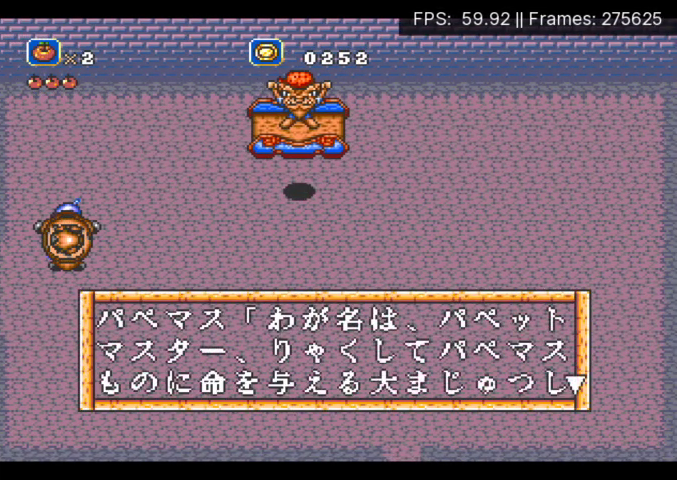
{"buttons": ["A", "DPAD_RIGHT"], "events": [[33, "A", "up"], [33, "B", "down"], [100, "A", "down"], [100, "B", "up"], [200, "A", "up"], [200, "B", "down"], [267, "A", "down"], [267, "B", "up"], [333, "B", "down"], [367, "A", "up"], [433, "A", "down"], [433, "B", "up"]]}
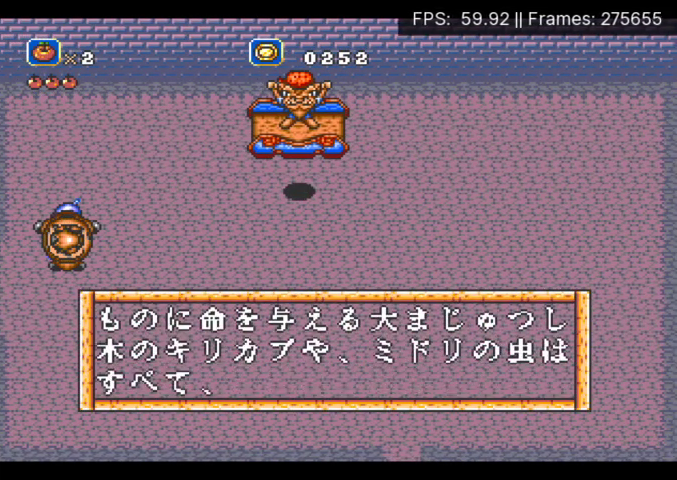
{"buttons": ["A", "DPAD_RIGHT"], "events": [[167, "A", "up"], [233, "A", "down"], [333, "A", "up"], [367, "B", "down"], [433, "A", "down"], [467, "B", "up"]]}
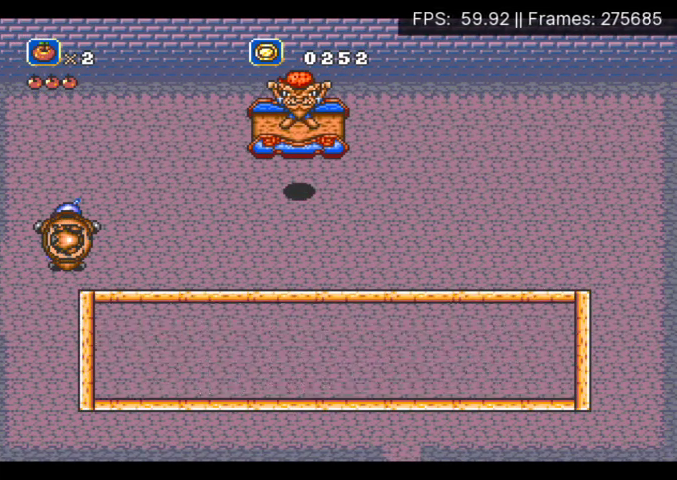
{"buttons": ["DPAD_RIGHT", "START"], "events": [[33, "A", "up"], [33, "B", "down"], [100, "A", "down"], [100, "B", "up"], [200, "A", "up"], [500, "START", "down"]]}
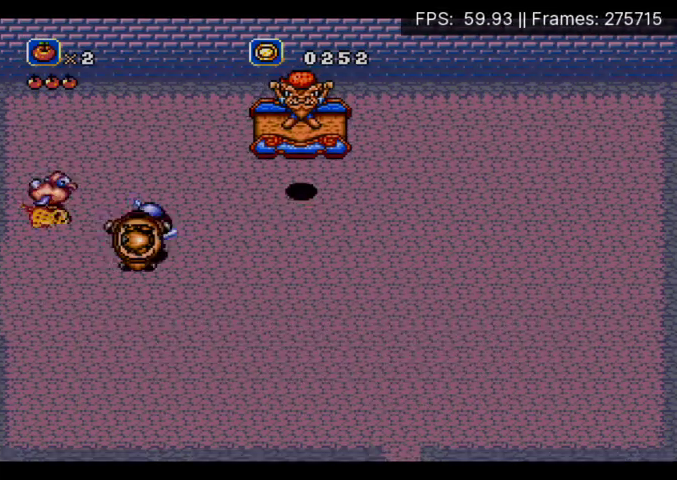
{"buttons": [], "events": [[67, "DPAD_RIGHT", "up"], [100, "START", "up"]]}
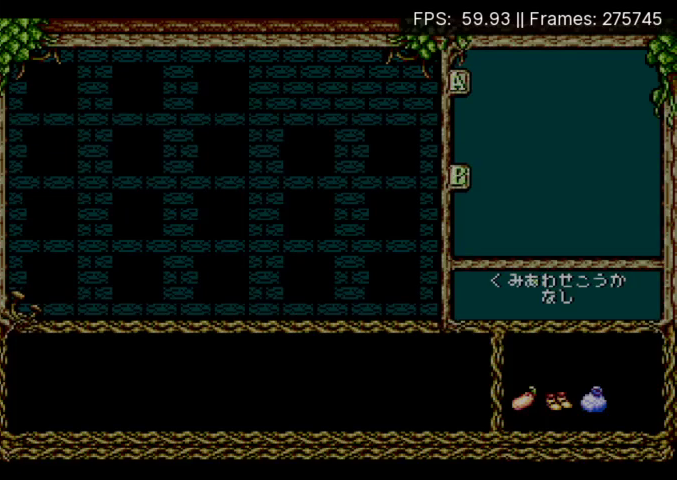
{"buttons": ["DPAD_UP"], "events": [[200, "DPAD_DOWN", "down"], [267, "DPAD_RIGHT", "down"], [300, "DPAD_DOWN", "up"], [400, "DPAD_RIGHT", "up"], [467, "DPAD_UP", "down"]]}
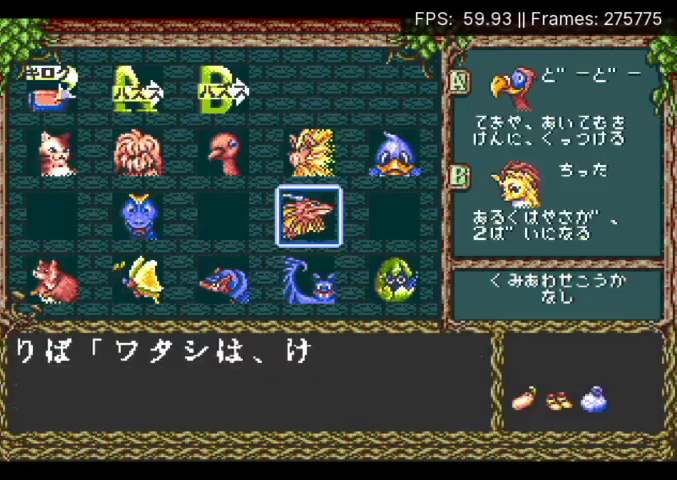
{"buttons": ["X"], "events": [[67, "DPAD_UP", "up"], [200, "DPAD_UP", "down"], [300, "DPAD_UP", "up"], [333, "X", "down"], [433, "DPAD_DOWN", "down"], [433, "X", "up"], [500, "DPAD_DOWN", "up"], [500, "X", "down"]]}
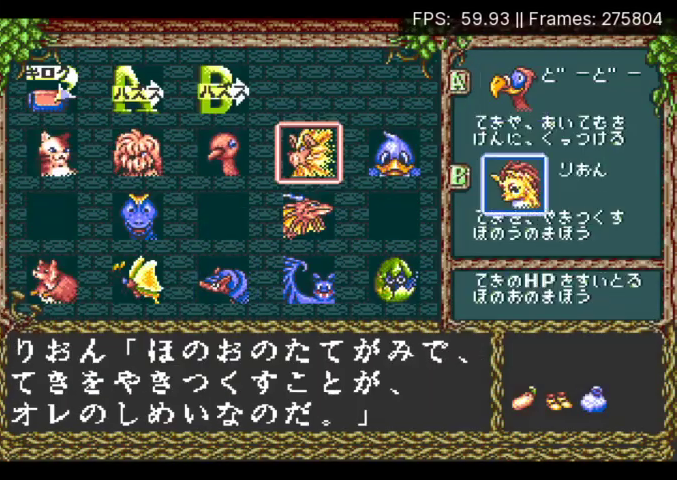
{"buttons": ["DPAD_RIGHT"], "events": [[67, "X", "up"], [133, "START", "down"], [233, "DPAD_RIGHT", "down"], [233, "START", "up"]]}
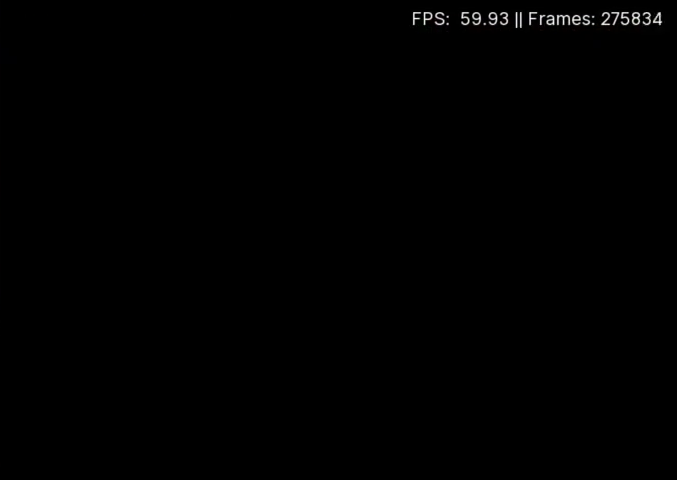
{"buttons": ["DPAD_RIGHT"], "events": []}
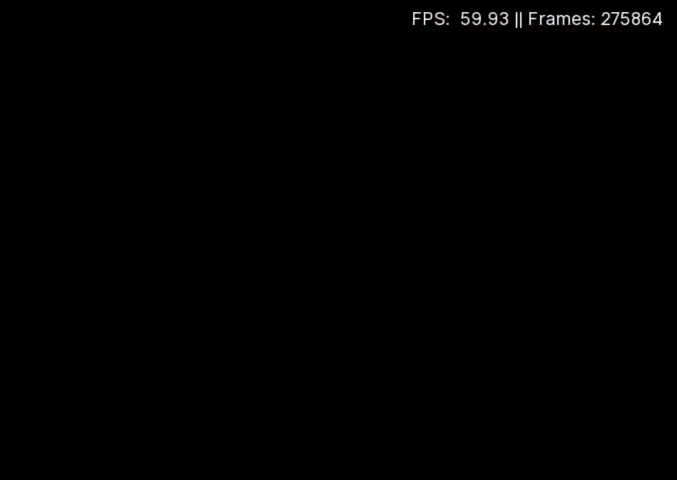
{"buttons": ["A", "X", "DPAD_DOWN", "DPAD_RIGHT"], "events": [[133, "A", "down"], [133, "X", "down"], [500, "DPAD_DOWN", "down"]]}
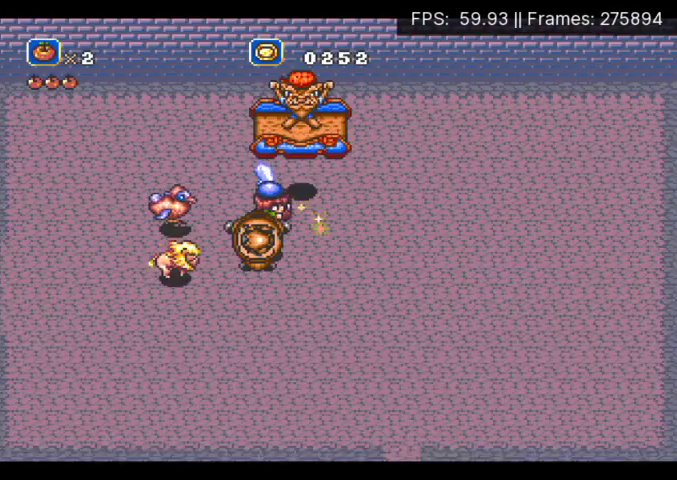
{"buttons": ["X", "DPAD_DOWN", "DPAD_LEFT"], "events": [[33, "A", "up"], [300, "DPAD_RIGHT", "up"], [467, "DPAD_LEFT", "down"]]}
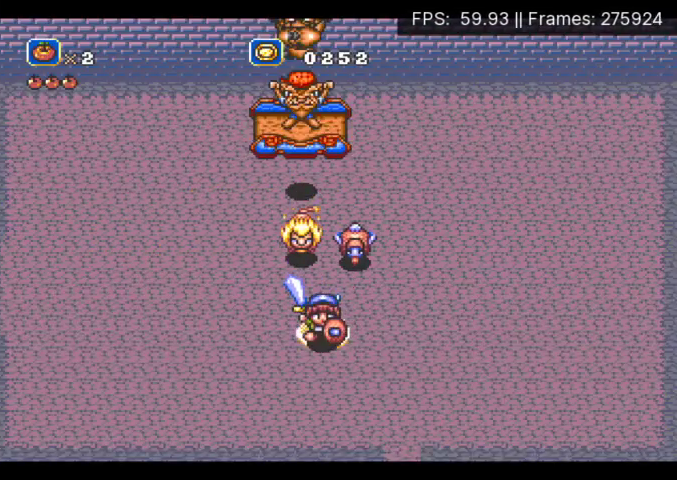
{"buttons": [], "events": [[33, "DPAD_DOWN", "up"], [100, "DPAD_UP", "down"], [133, "DPAD_LEFT", "up"], [233, "DPAD_UP", "up"], [433, "X", "up"]]}
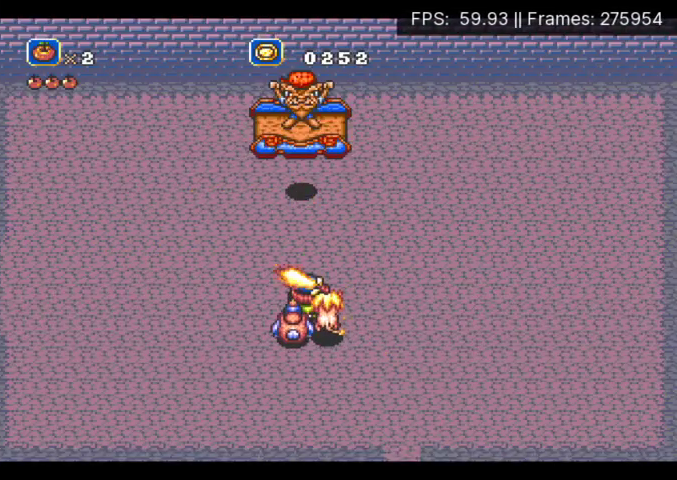
{"buttons": [], "events": []}
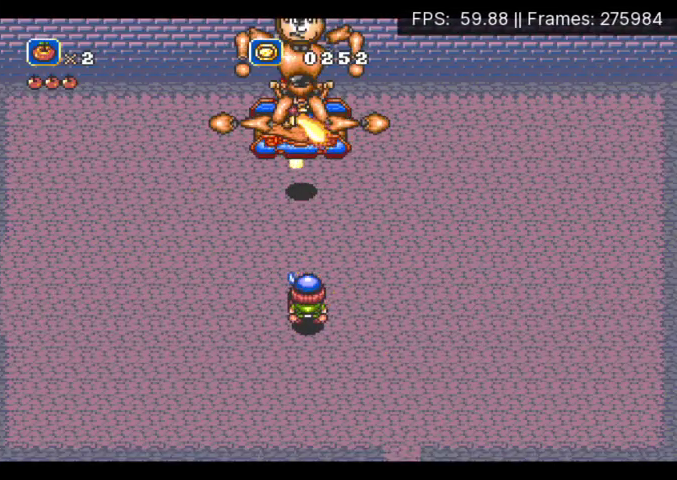
{"buttons": [], "events": []}
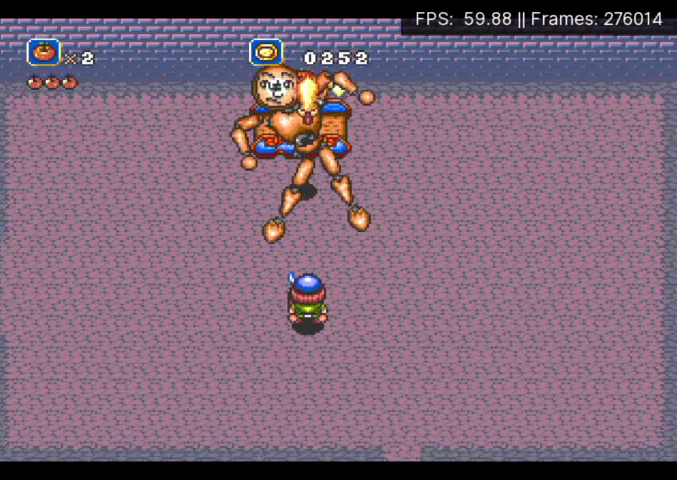
{"buttons": ["A", "X", "DPAD_UP", "DPAD_RIGHT"], "events": [[300, "DPAD_RIGHT", "down"], [333, "A", "down"], [333, "DPAD_UP", "down"], [333, "X", "down"]]}
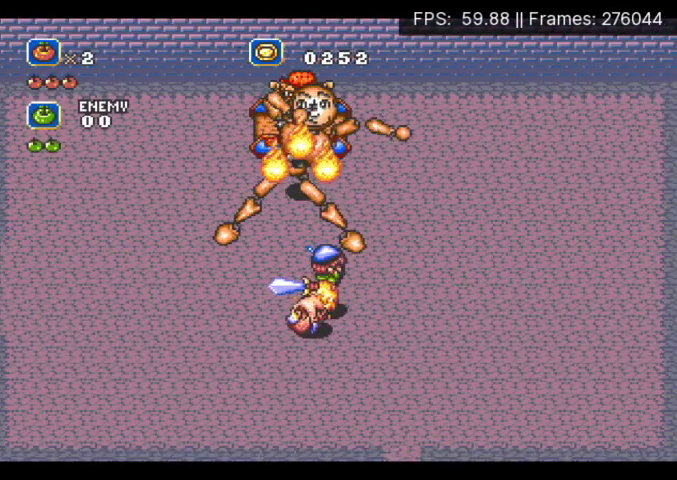
{"buttons": ["X", "DPAD_UP", "DPAD_RIGHT"], "events": [[367, "A", "up"]]}
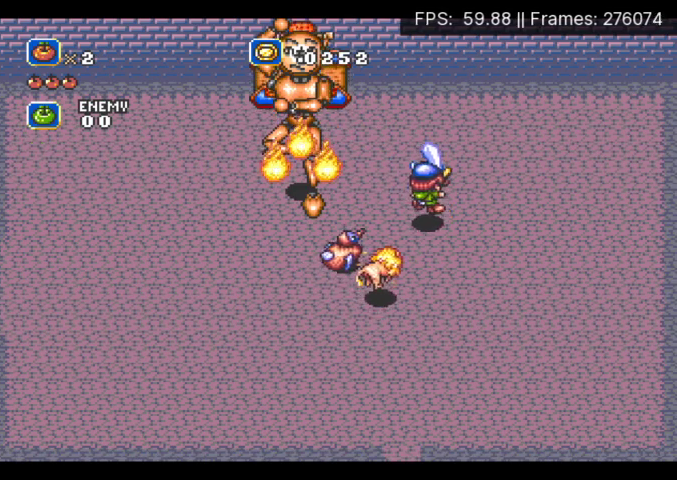
{"buttons": ["X"], "events": [[200, "DPAD_RIGHT", "up"], [233, "DPAD_LEFT", "down"], [233, "DPAD_UP", "up"], [367, "DPAD_LEFT", "up"]]}
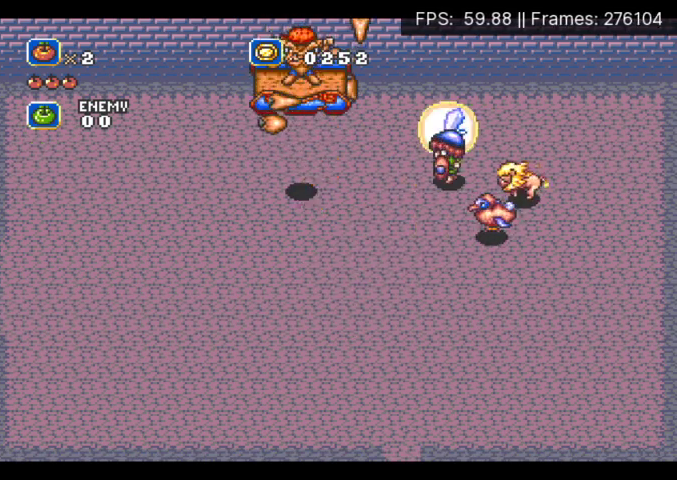
{"buttons": ["X"], "events": [[33, "DPAD_LEFT", "down"], [133, "DPAD_LEFT", "up"]]}
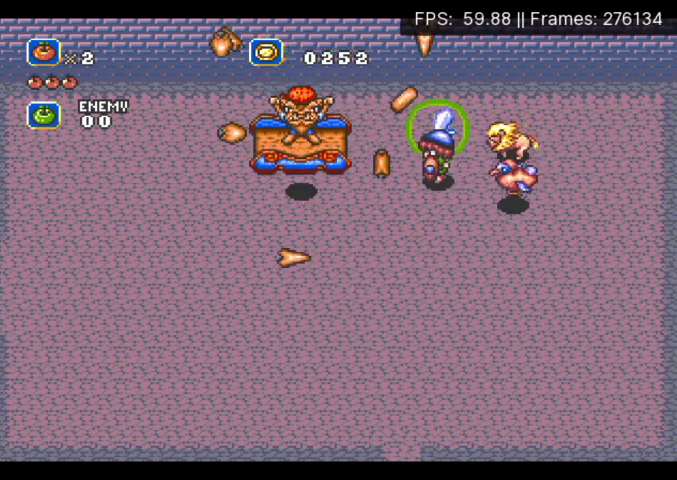
{"buttons": [], "events": [[333, "X", "up"]]}
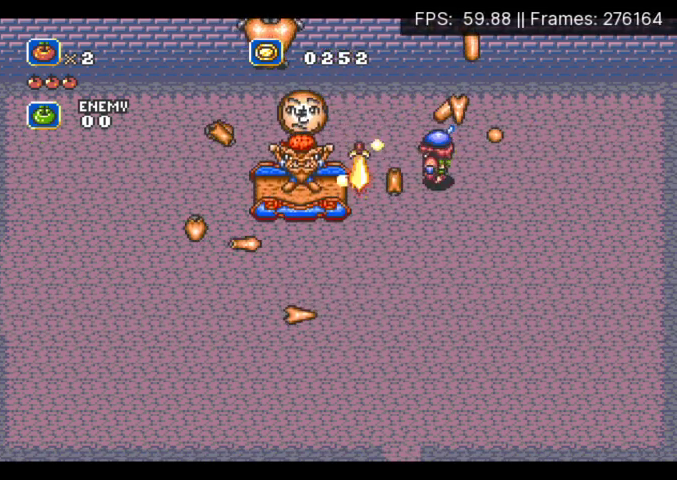
{"buttons": ["A", "X", "DPAD_UP", "DPAD_RIGHT"], "events": [[200, "A", "down"], [200, "X", "down"], [233, "DPAD_RIGHT", "down"], [233, "DPAD_UP", "down"]]}
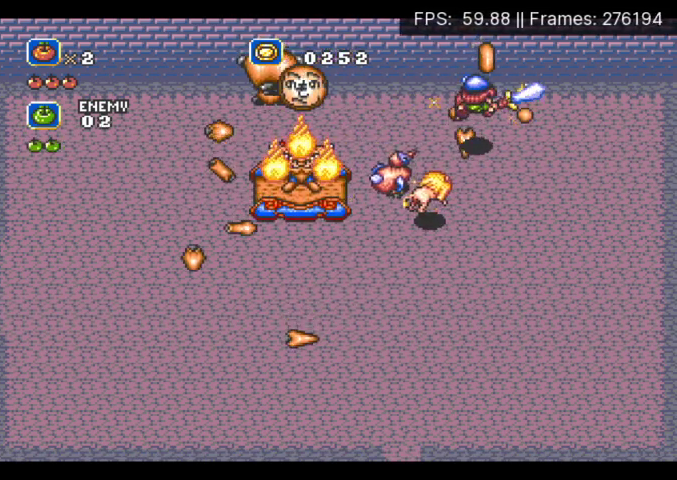
{"buttons": ["X"], "events": [[200, "DPAD_RIGHT", "up"], [233, "A", "up"], [233, "DPAD_LEFT", "down"], [233, "DPAD_UP", "up"], [433, "DPAD_LEFT", "up"]]}
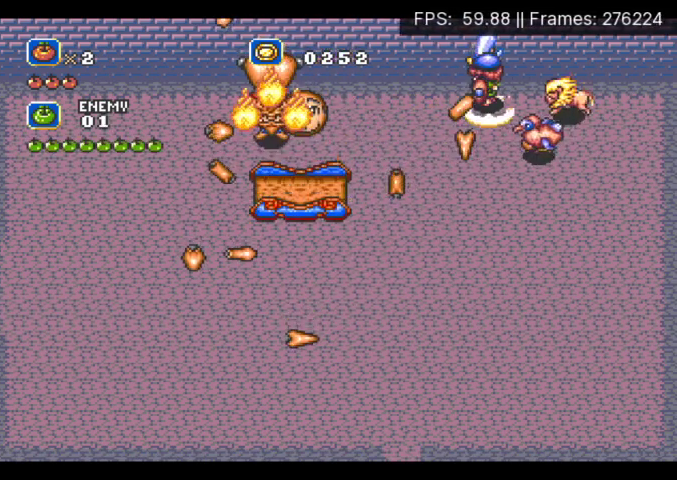
{"buttons": [], "events": [[367, "X", "up"]]}
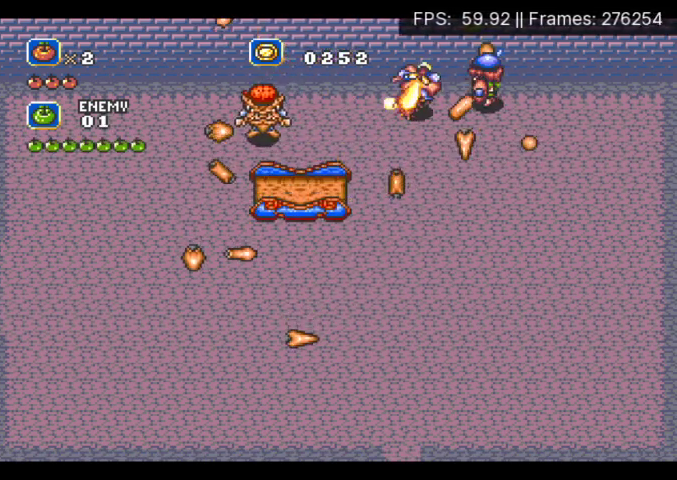
{"buttons": ["DPAD_DOWN"], "events": [[500, "DPAD_DOWN", "down"]]}
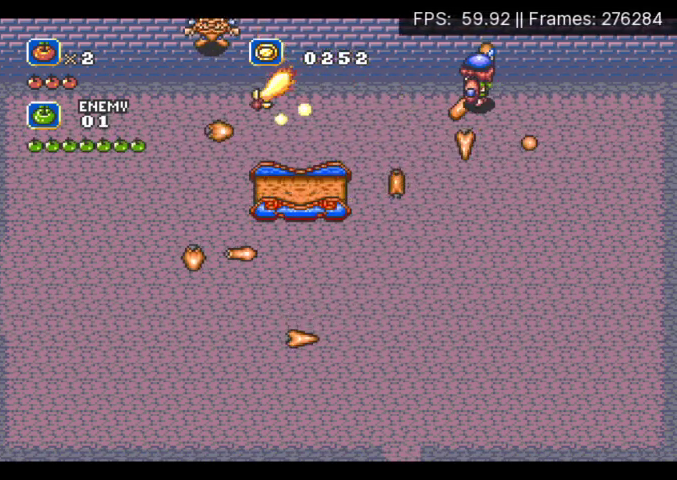
{"buttons": [], "events": [[67, "DPAD_DOWN", "up"], [67, "DPAD_LEFT", "down"], [267, "DPAD_LEFT", "up"]]}